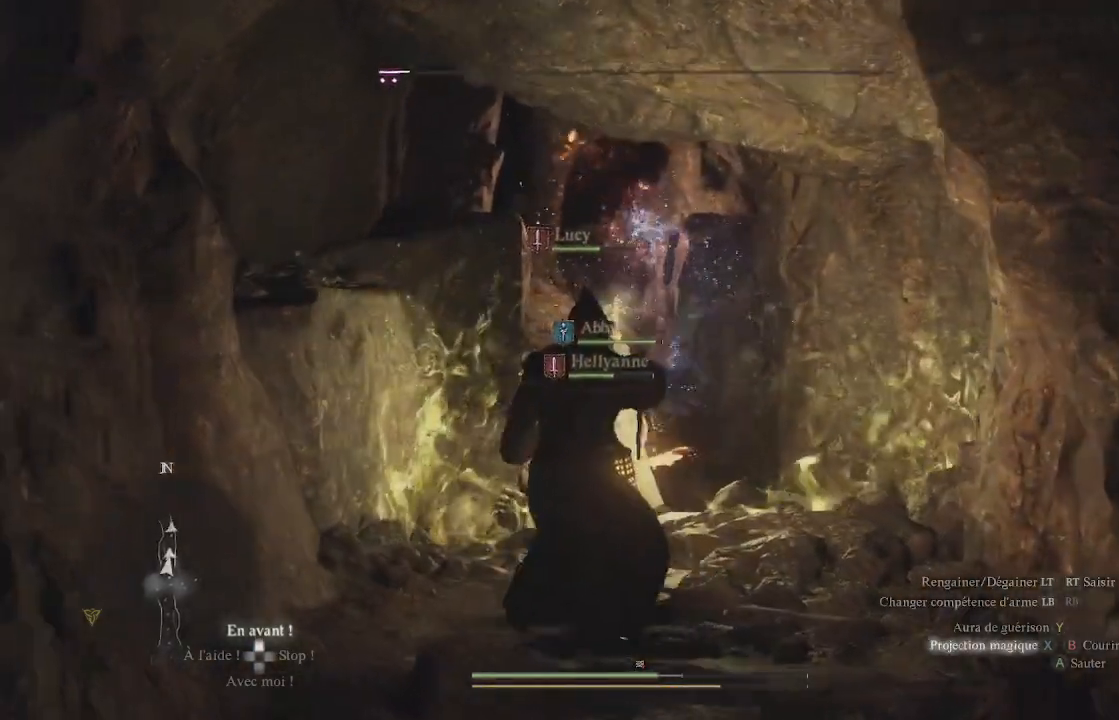
Gameplay with a controller (Xbox layout); each line is a JSON object with the inputs held at the frame after it. "events" lists button and stick changes between this image and that frame as [ms after this image, input, new state], when the widget could be followed in between.
{"buttons": ["X"], "left_stick": "center", "right_stick": "center", "events": [[33, "left_stick", "up-left"], [50, "X", "up"], [133, "X", "down"], [233, "X", "up"], [317, "X", "down"], [400, "X", "up"], [400, "left_stick", "up"], [467, "X", "down"], [500, "left_stick", "center"]]}
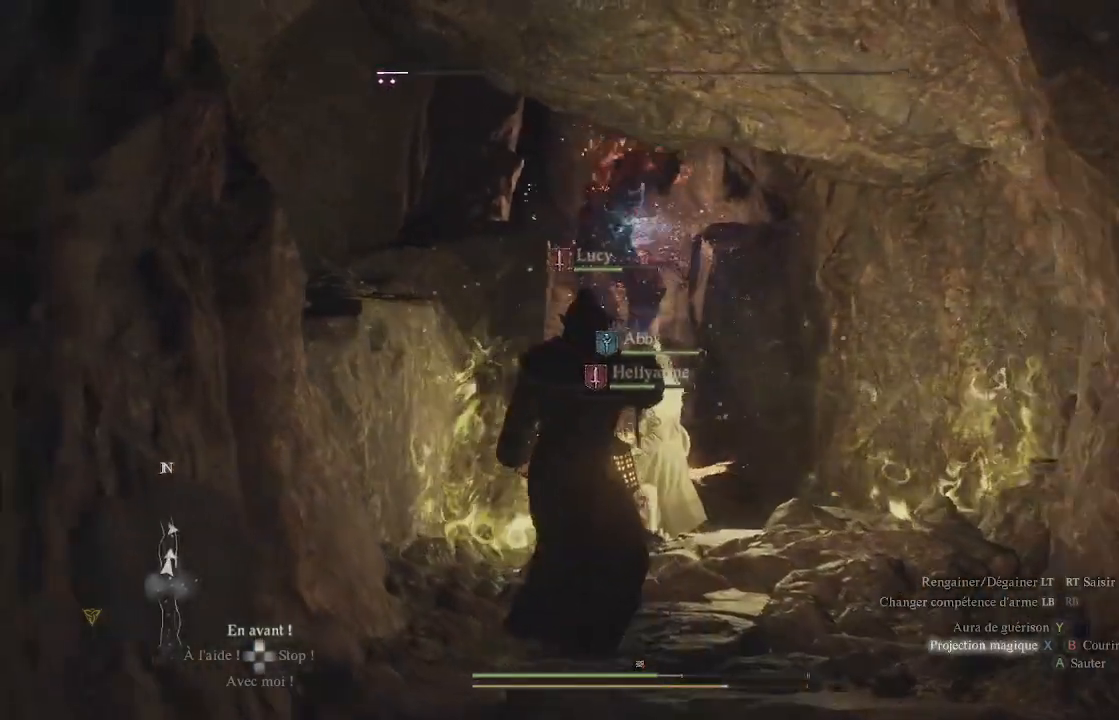
{"buttons": ["X"], "left_stick": "center", "right_stick": "center", "events": [[33, "X", "up"], [150, "X", "down"], [217, "X", "up"], [333, "X", "down"], [400, "X", "up"], [450, "X", "down"]]}
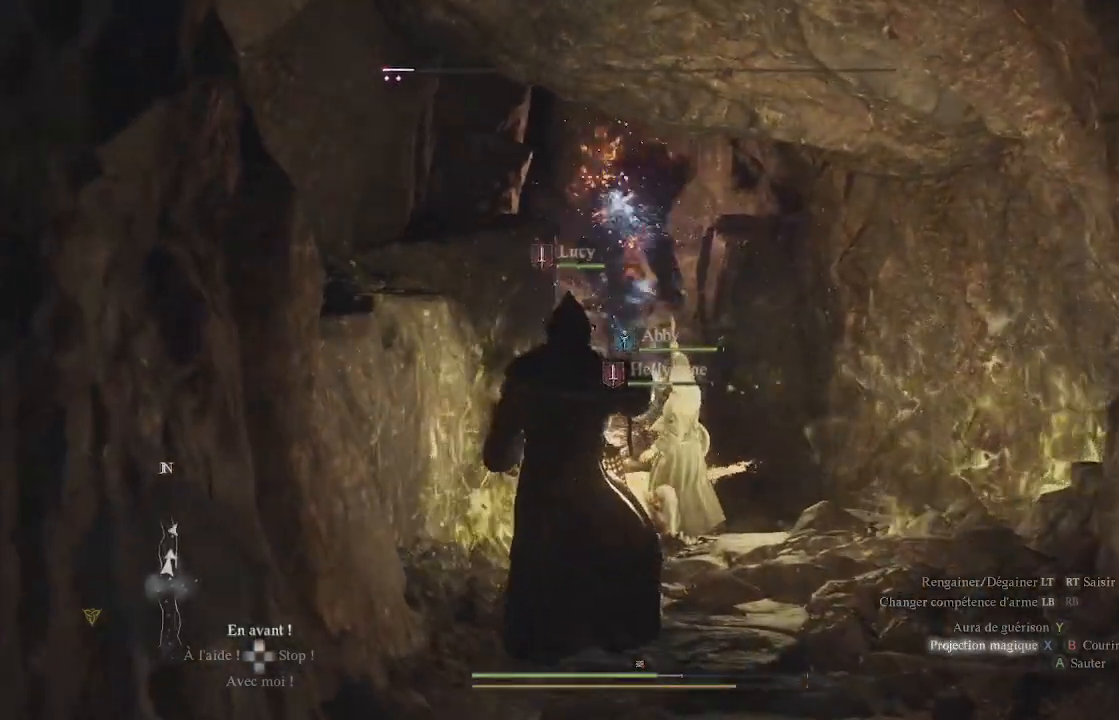
{"buttons": ["X"], "left_stick": "center", "right_stick": "center", "events": [[83, "X", "up"], [117, "left_stick", "up-right"], [150, "X", "down"], [233, "X", "up"], [283, "X", "down"], [383, "X", "up"], [467, "X", "down"], [467, "left_stick", "center"]]}
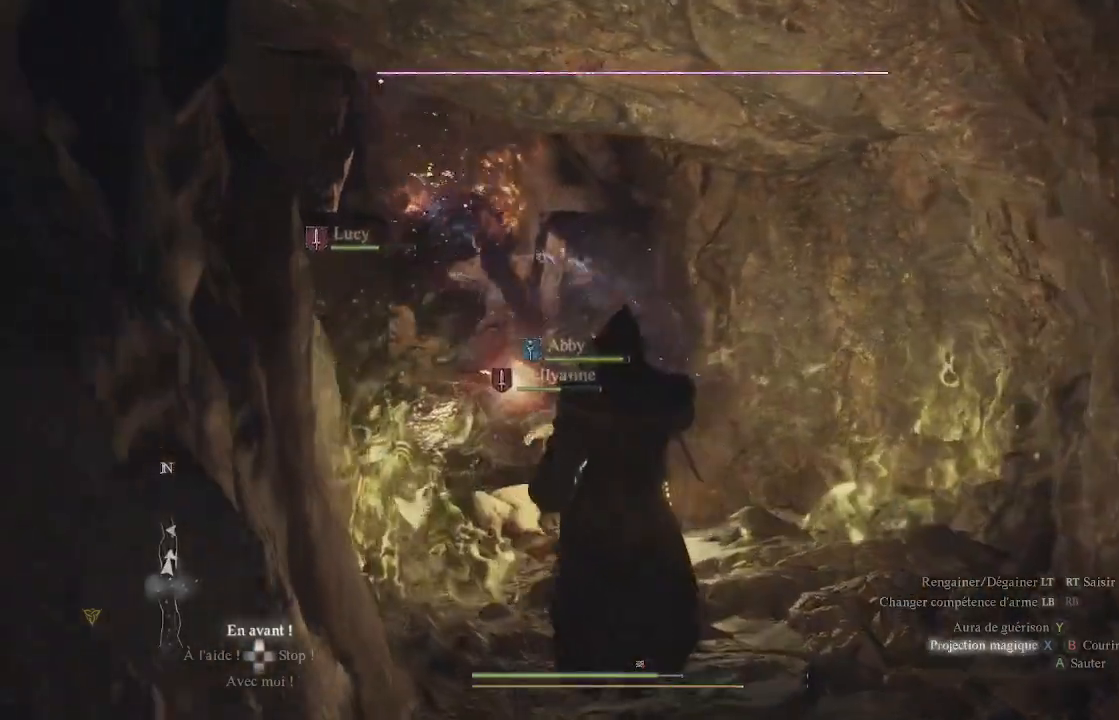
{"buttons": ["X"], "left_stick": "up-left", "right_stick": "center", "events": [[17, "X", "up"], [133, "X", "down"], [150, "left_stick", "up-left"], [183, "X", "up"], [300, "X", "down"], [400, "X", "up"], [483, "X", "down"]]}
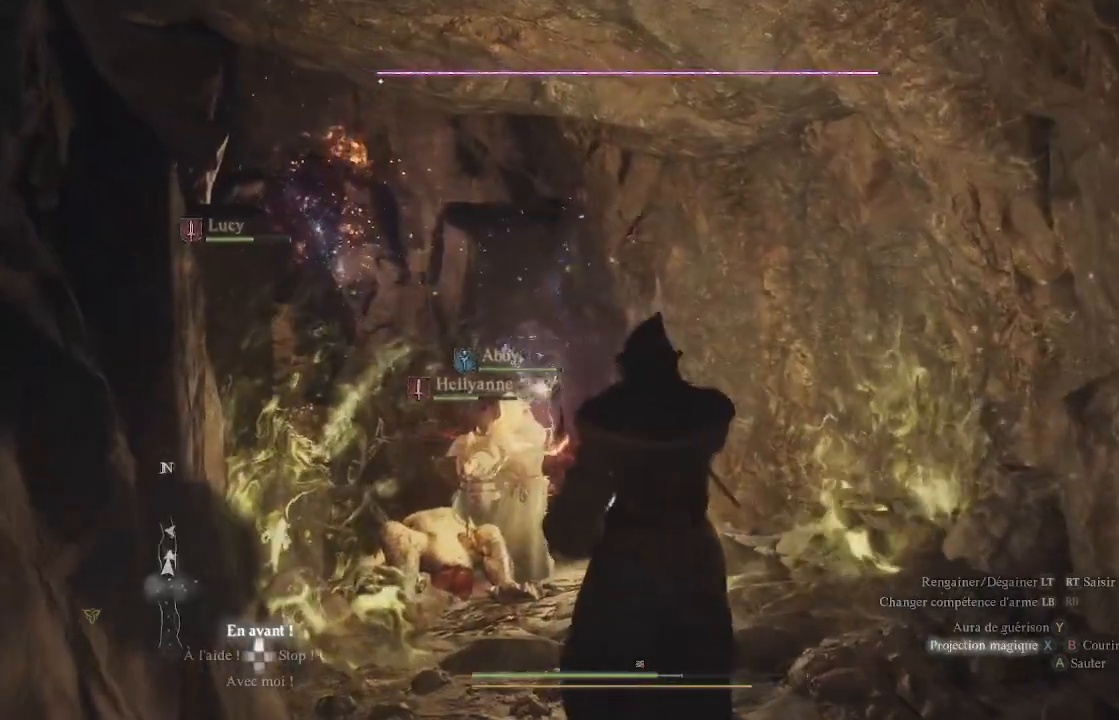
{"buttons": [], "left_stick": "up-left", "right_stick": "center", "events": [[67, "X", "up"], [133, "X", "down"], [200, "X", "up"], [283, "X", "down"], [400, "X", "up"], [467, "X", "down"], [500, "X", "up"]]}
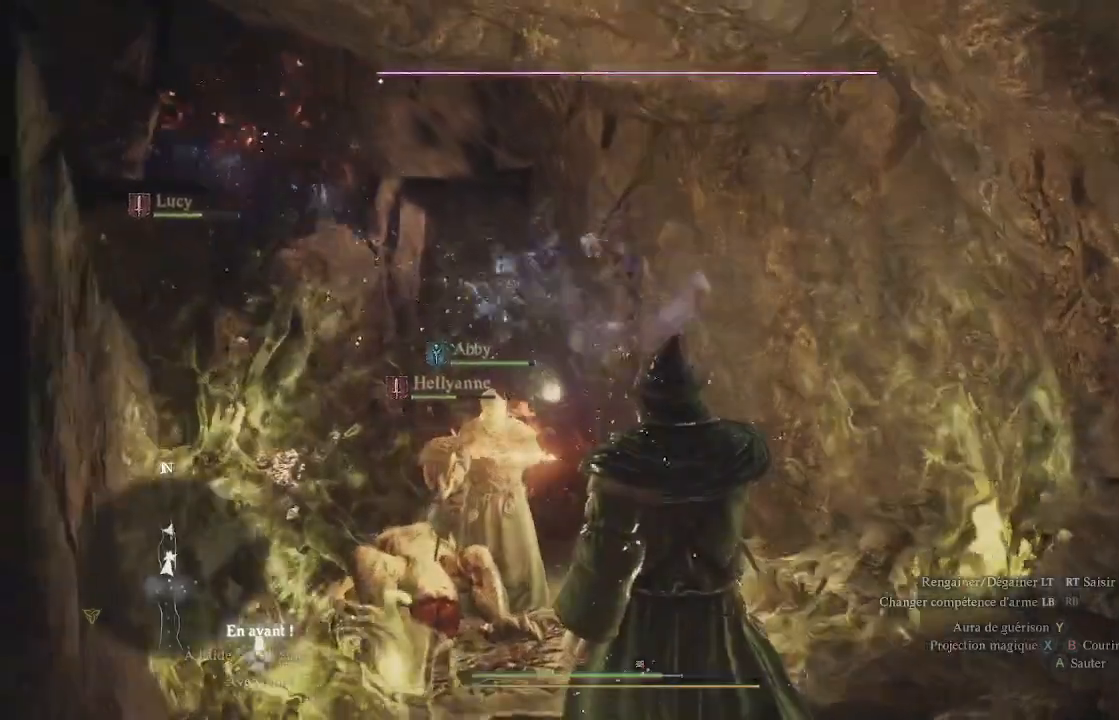
{"buttons": ["L1", "R1"], "left_stick": "up-left", "right_stick": "center", "events": [[150, "L1", "down"], [183, "R1", "down"], [183, "X", "down"], [333, "X", "up"], [417, "X", "down"], [483, "X", "up"]]}
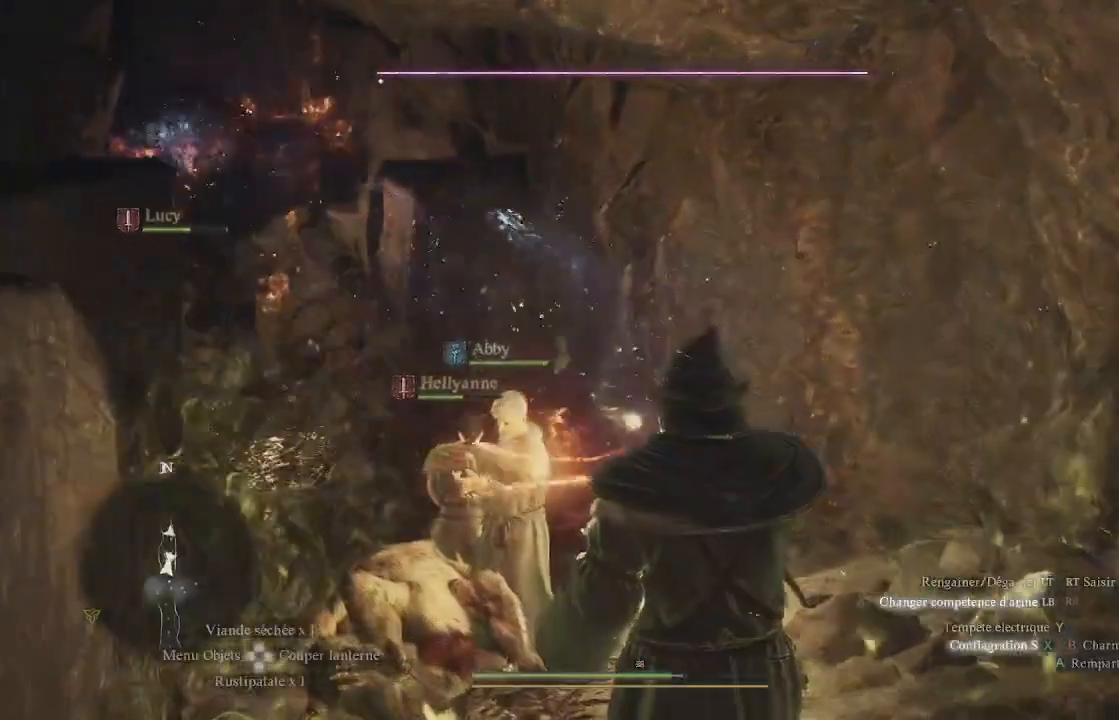
{"buttons": ["L1", "R1"], "left_stick": "up-left", "right_stick": "center", "events": [[17, "X", "down"], [83, "X", "up"], [183, "X", "down"], [233, "X", "up"], [250, "X", "down"], [350, "X", "up"], [400, "X", "down"], [467, "X", "up"]]}
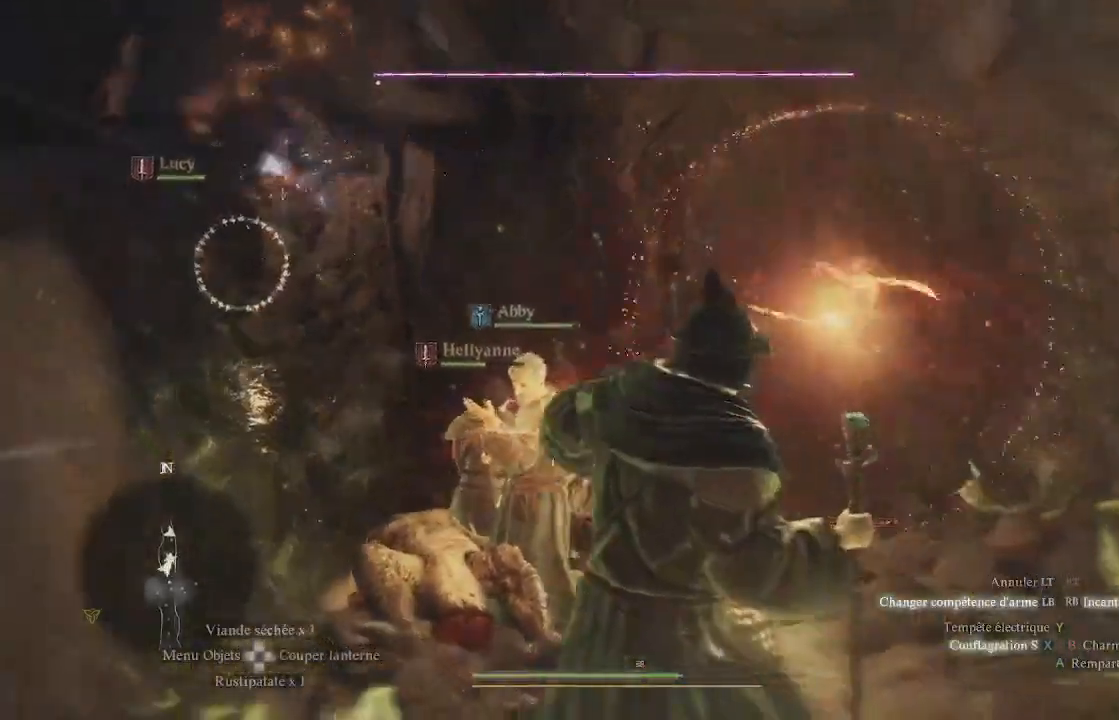
{"buttons": ["L1", "R1"], "left_stick": "up", "right_stick": "left", "events": [[67, "X", "down"], [133, "X", "up"], [133, "left_stick", "up"], [250, "right_stick", "left"]]}
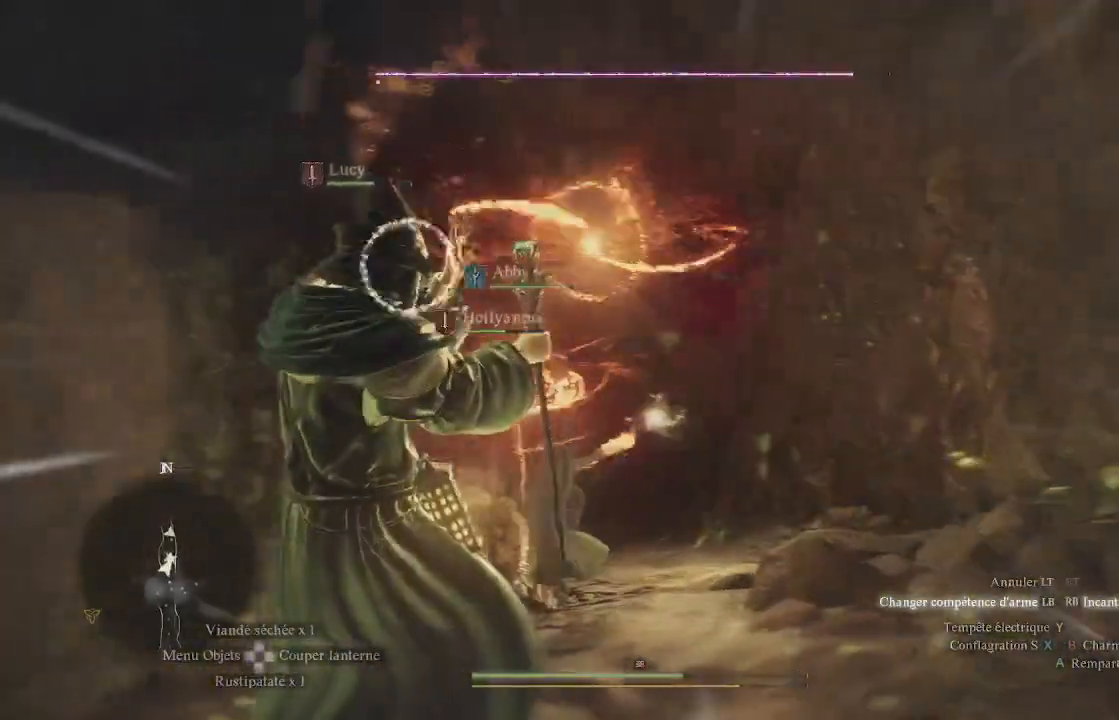
{"buttons": ["L1", "R1"], "left_stick": "up-right", "right_stick": "left", "events": [[100, "right_stick", "center"], [300, "right_stick", "left"], [417, "left_stick", "up-right"]]}
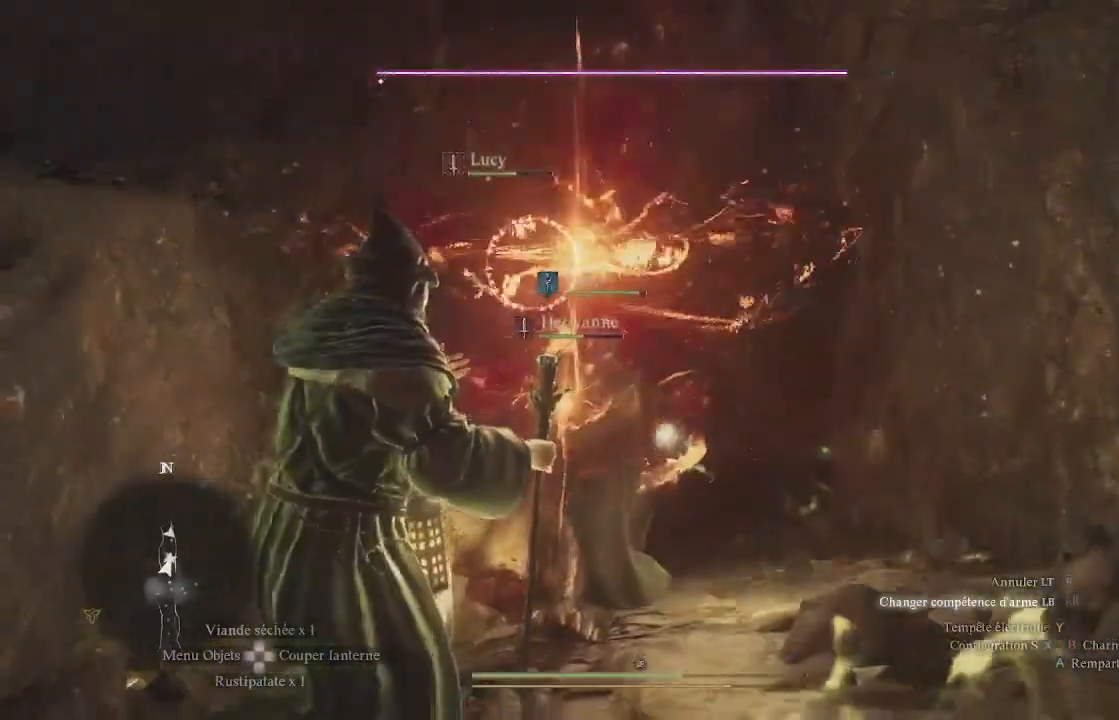
{"buttons": ["L1", "R1"], "left_stick": "up", "right_stick": "up-left", "events": [[83, "right_stick", "center"], [233, "left_stick", "up"], [317, "right_stick", "left"], [400, "right_stick", "up-left"]]}
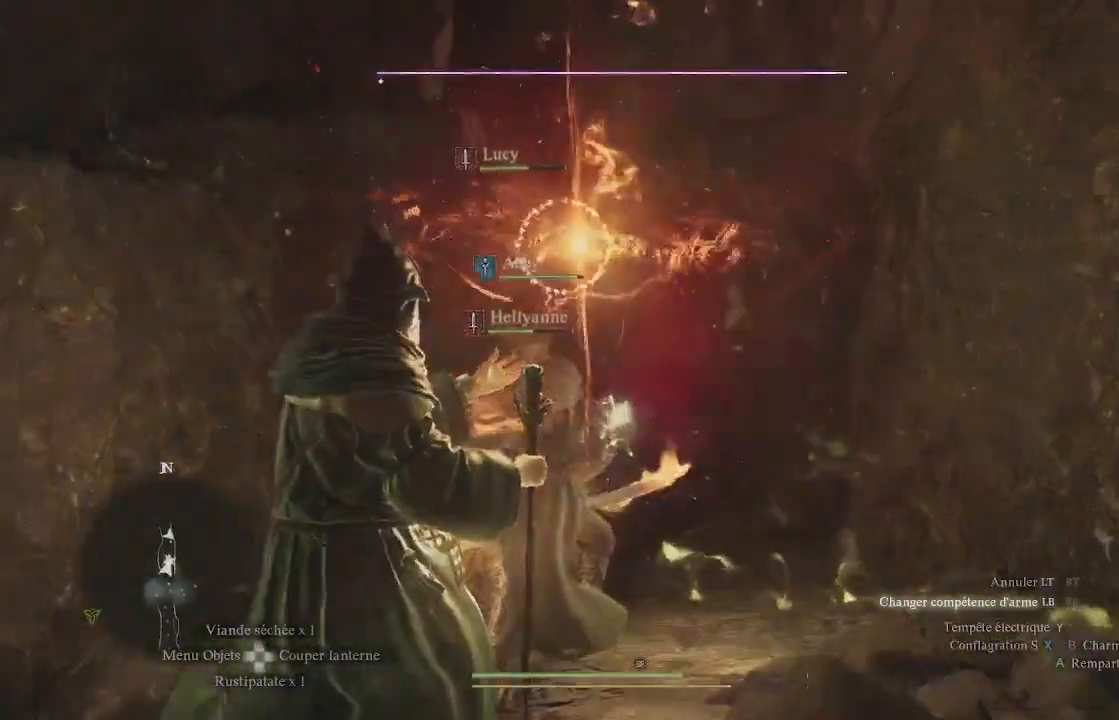
{"buttons": ["L1", "R1"], "left_stick": "up-right", "right_stick": "up-left", "events": [[67, "right_stick", "center"], [100, "L2", "down"], [117, "left_stick", "up-right"], [200, "L2", "up"], [300, "L2", "down"], [300, "right_stick", "up-left"], [433, "L2", "up"]]}
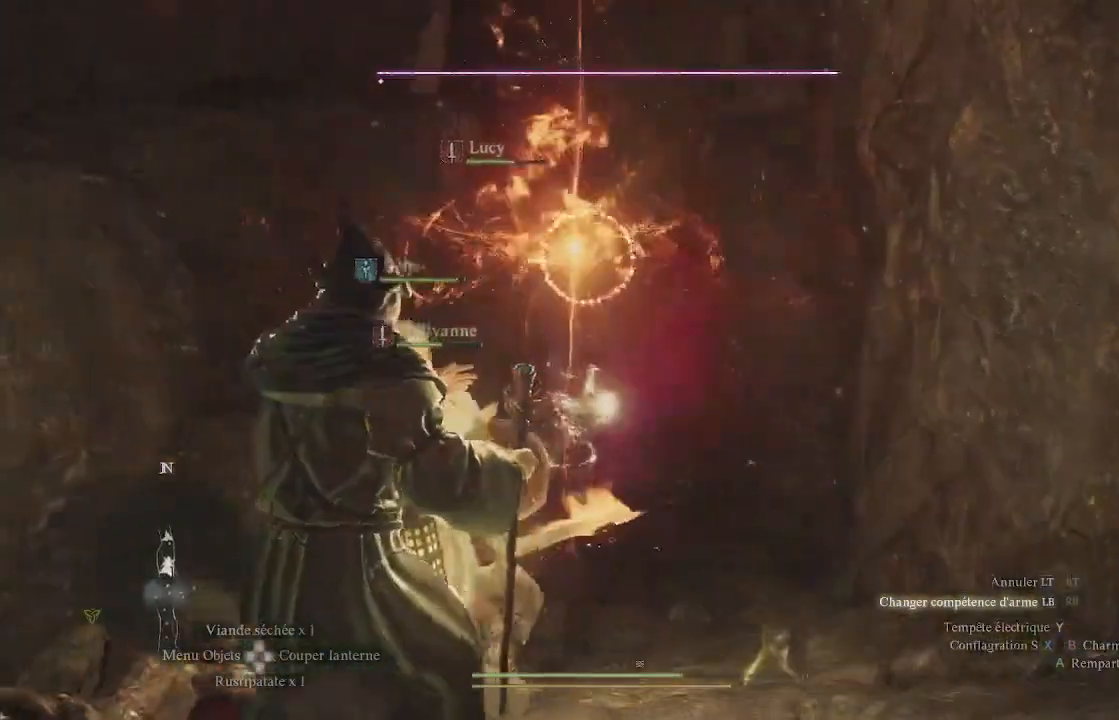
{"buttons": ["L1", "R1"], "left_stick": "up-right", "right_stick": "down-right", "events": [[283, "right_stick", "center"], [433, "right_stick", "down-right"]]}
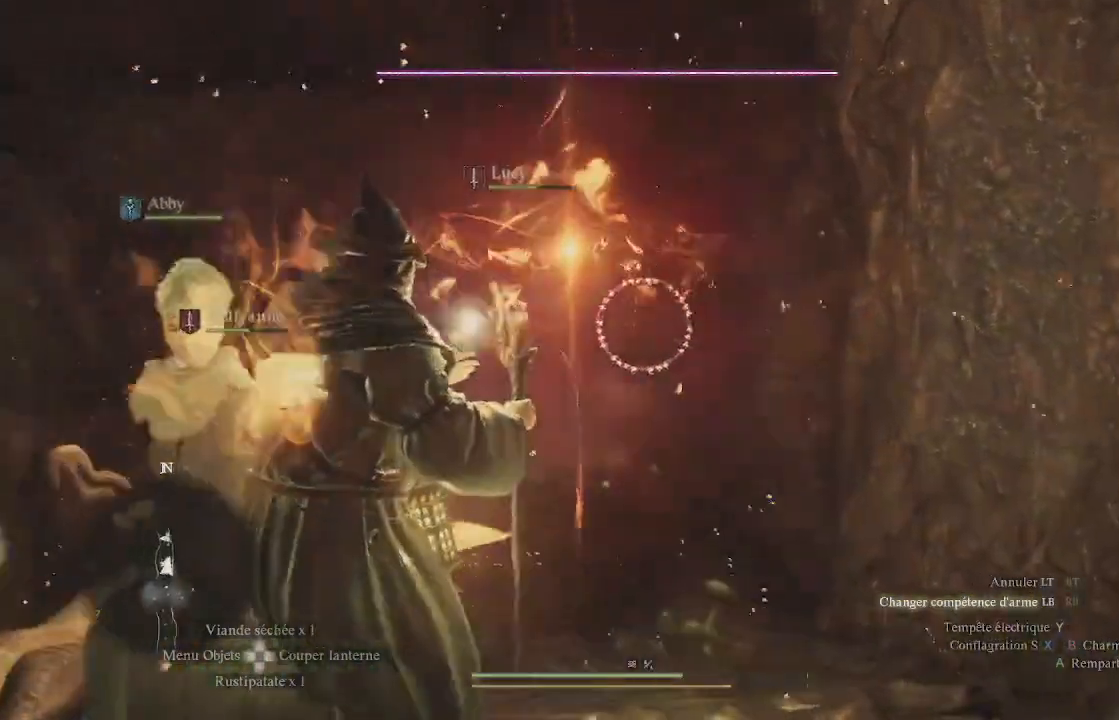
{"buttons": [], "left_stick": "center", "right_stick": "center", "events": [[17, "left_stick", "up"], [83, "R1", "up"], [100, "right_stick", "center"], [167, "L1", "up"], [333, "left_stick", "center"]]}
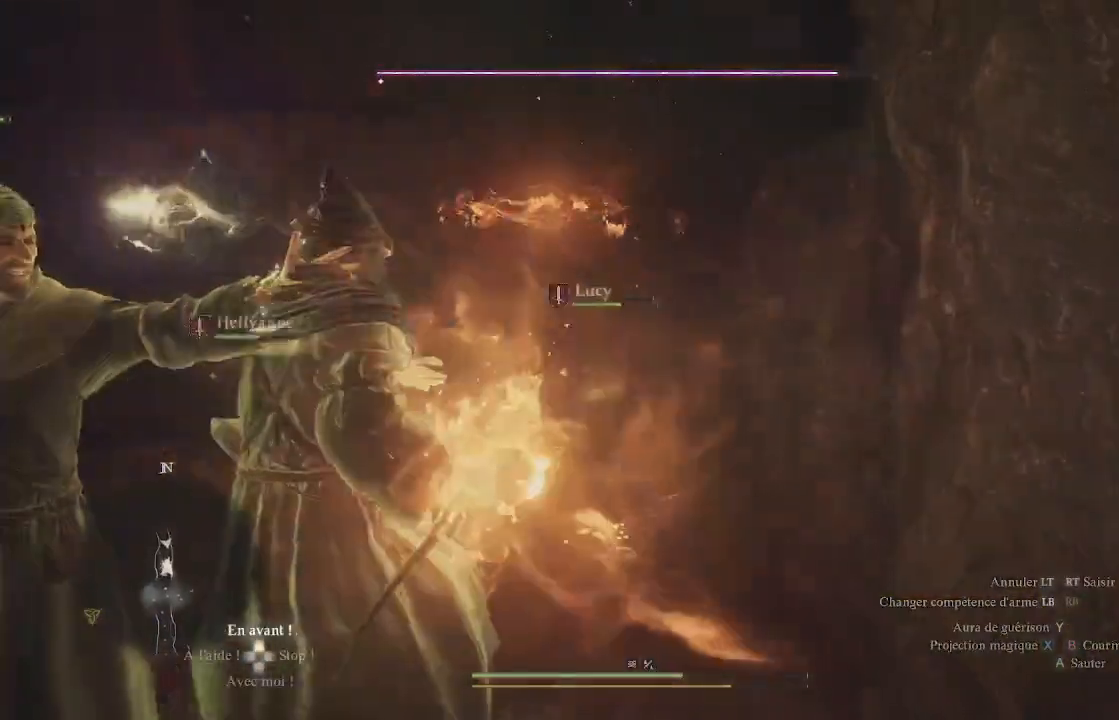
{"buttons": [], "left_stick": "center", "right_stick": "down-right", "events": [[483, "right_stick", "down-right"]]}
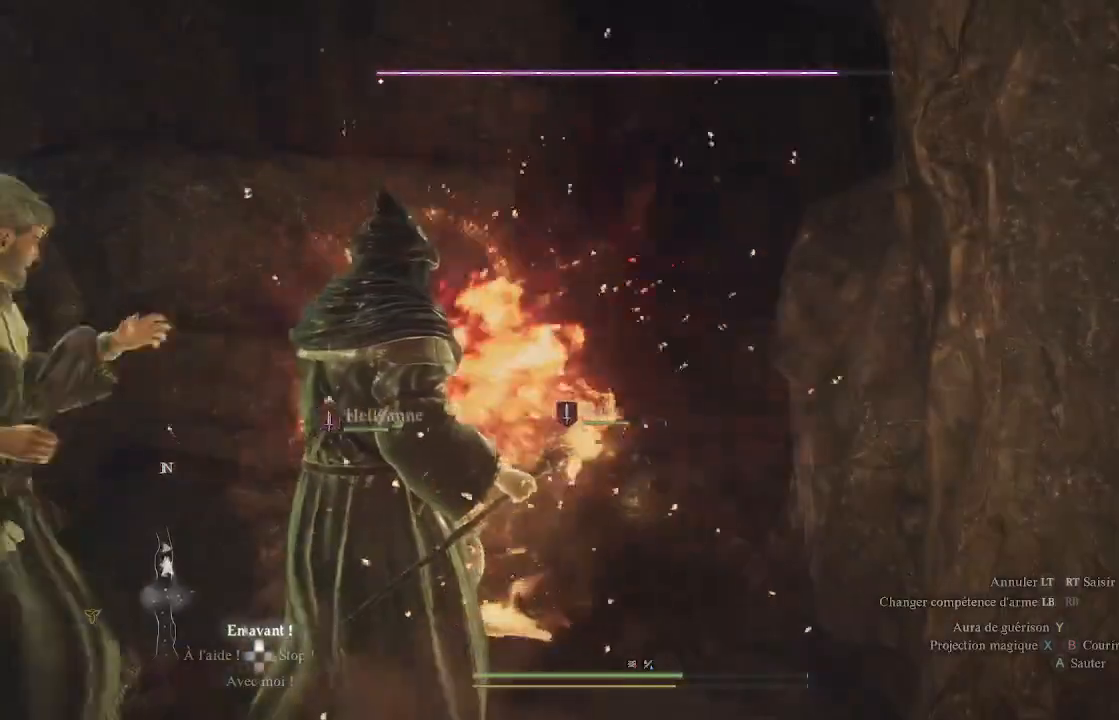
{"buttons": [], "left_stick": "center", "right_stick": "center", "events": [[300, "right_stick", "center"]]}
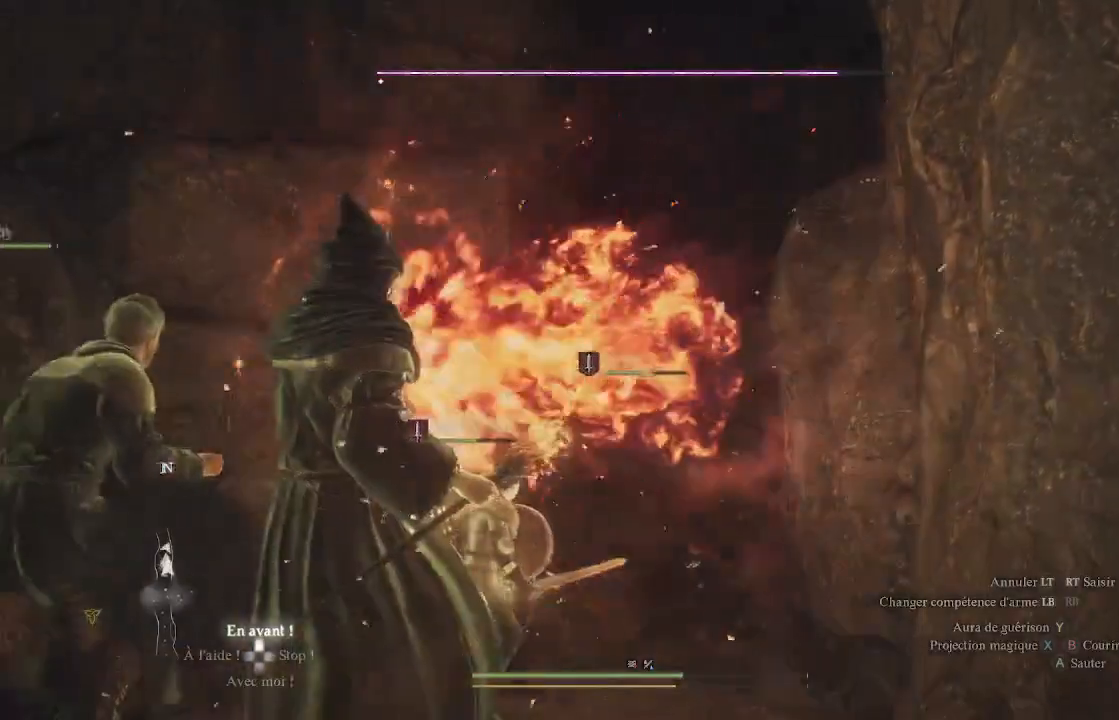
{"buttons": [], "left_stick": "center", "right_stick": "center", "events": [[33, "right_stick", "up-right"], [383, "right_stick", "center"]]}
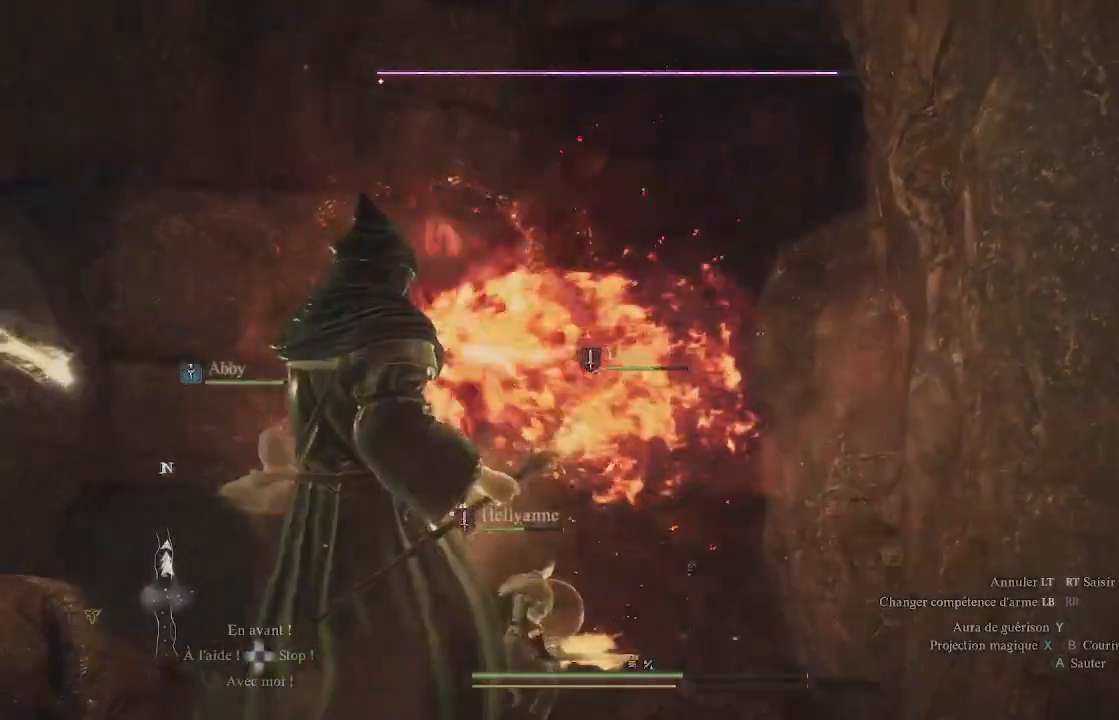
{"buttons": [], "left_stick": "center", "right_stick": "up", "events": [[50, "right_stick", "up-right"], [367, "right_stick", "center"], [450, "right_stick", "up"]]}
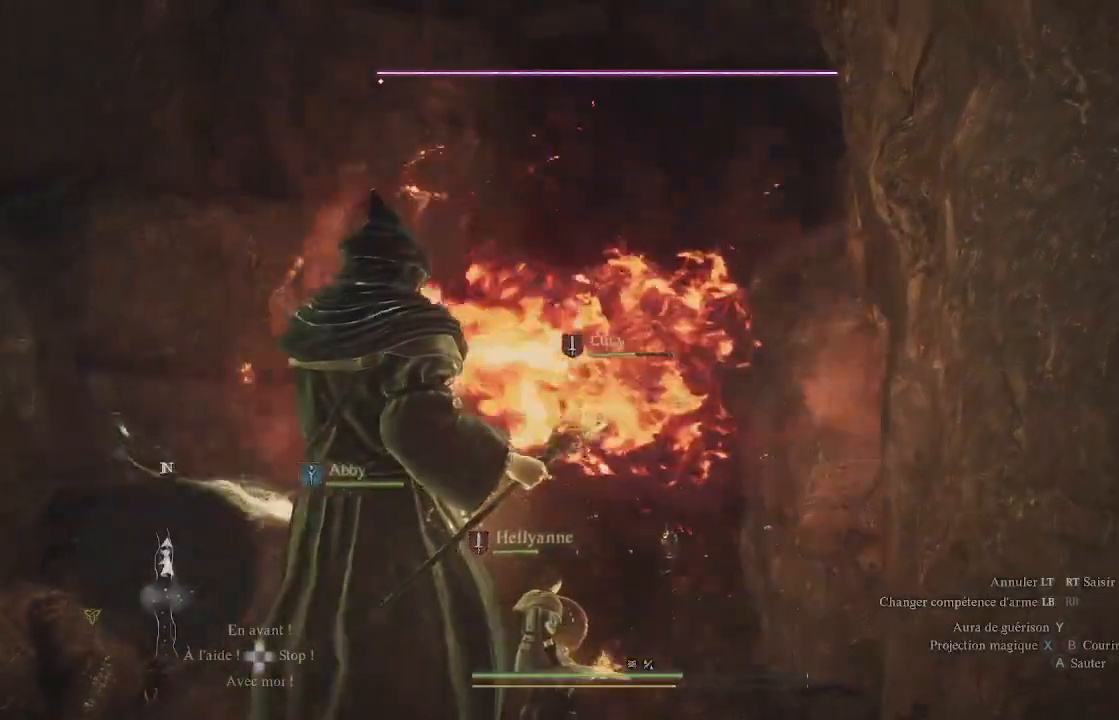
{"buttons": [], "left_stick": "center", "right_stick": "center", "events": [[183, "right_stick", "center"]]}
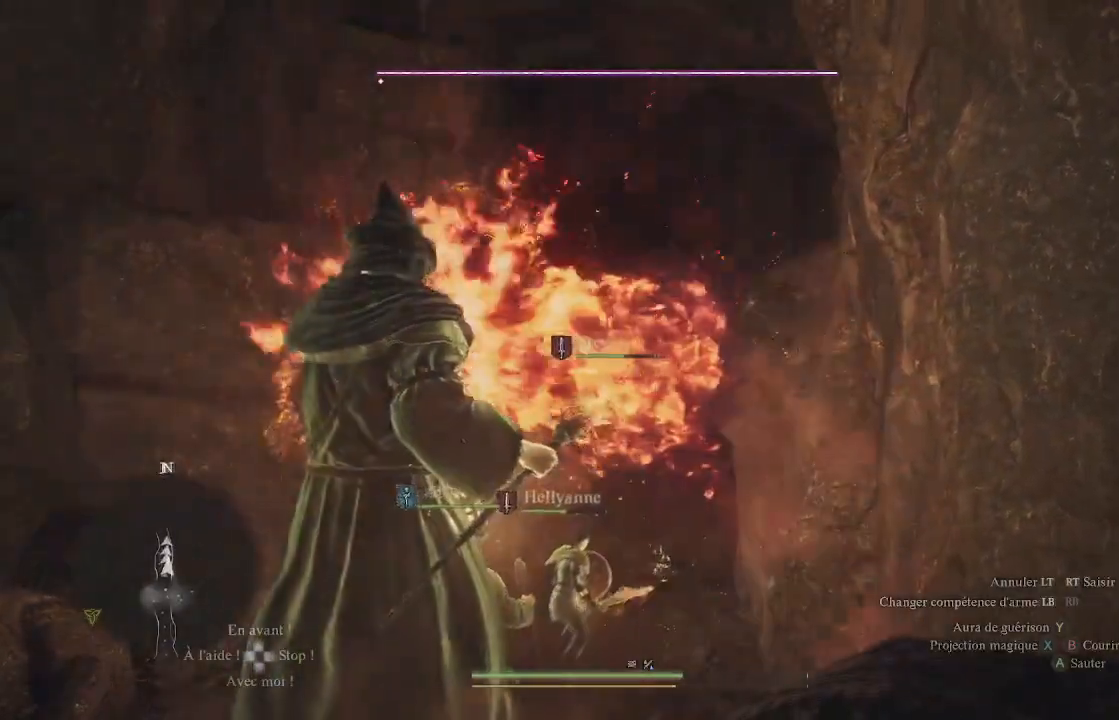
{"buttons": [], "left_stick": "center", "right_stick": "center", "events": []}
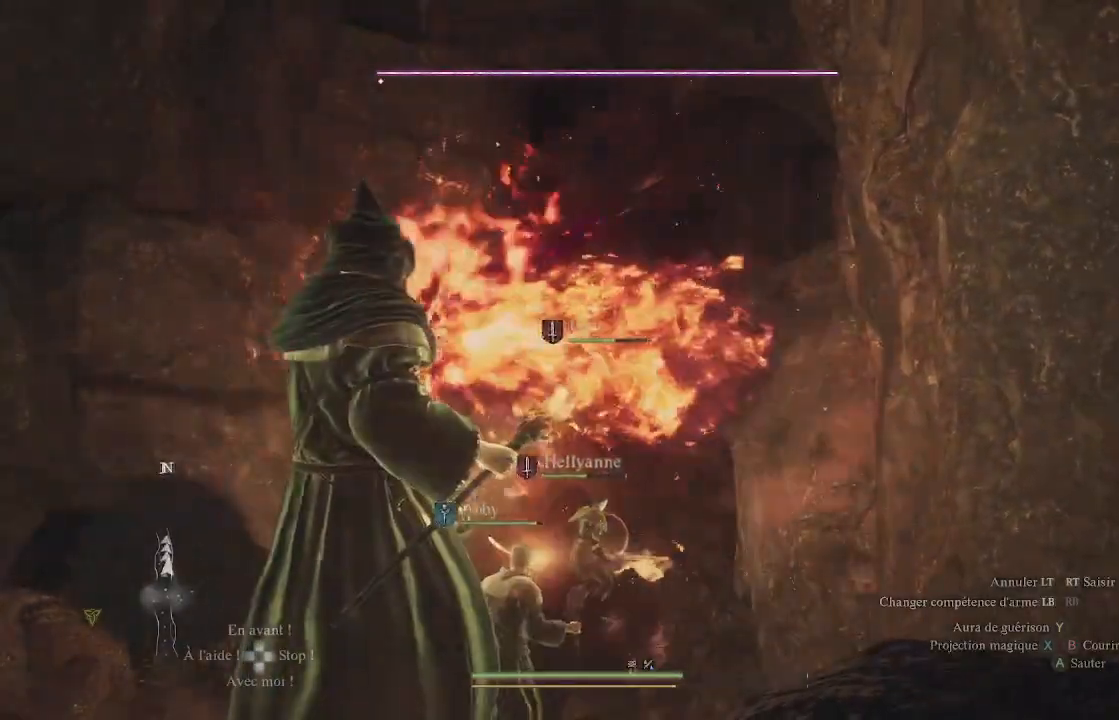
{"buttons": [], "left_stick": "center", "right_stick": "center", "events": []}
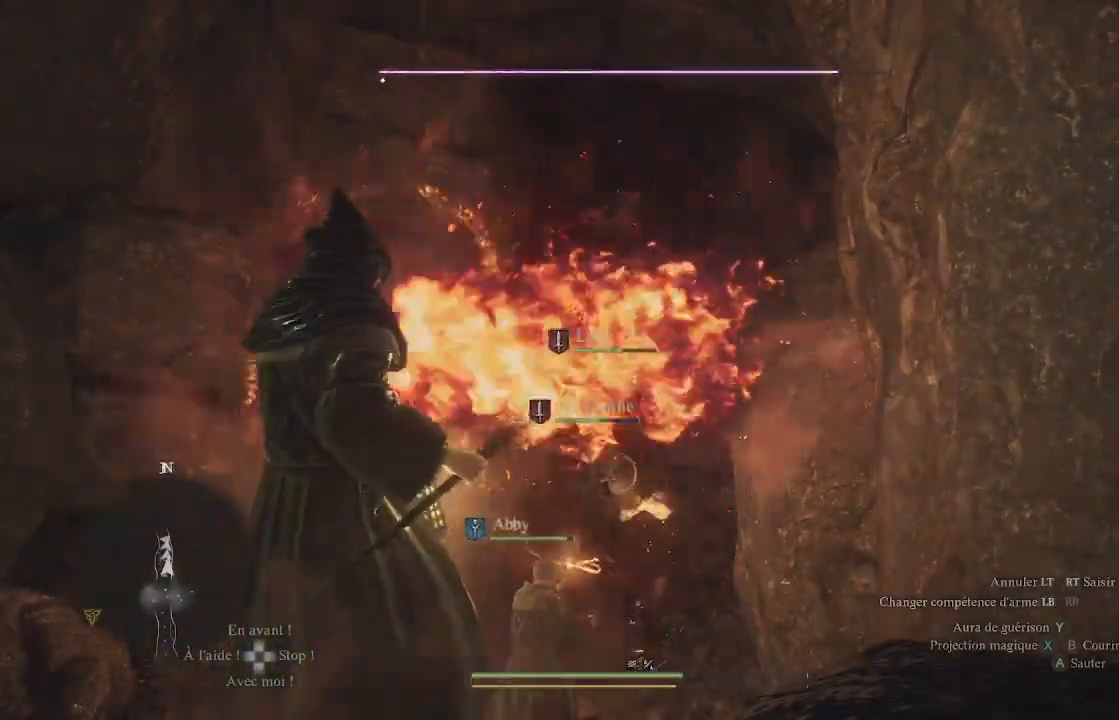
{"buttons": [], "left_stick": "center", "right_stick": "center", "events": []}
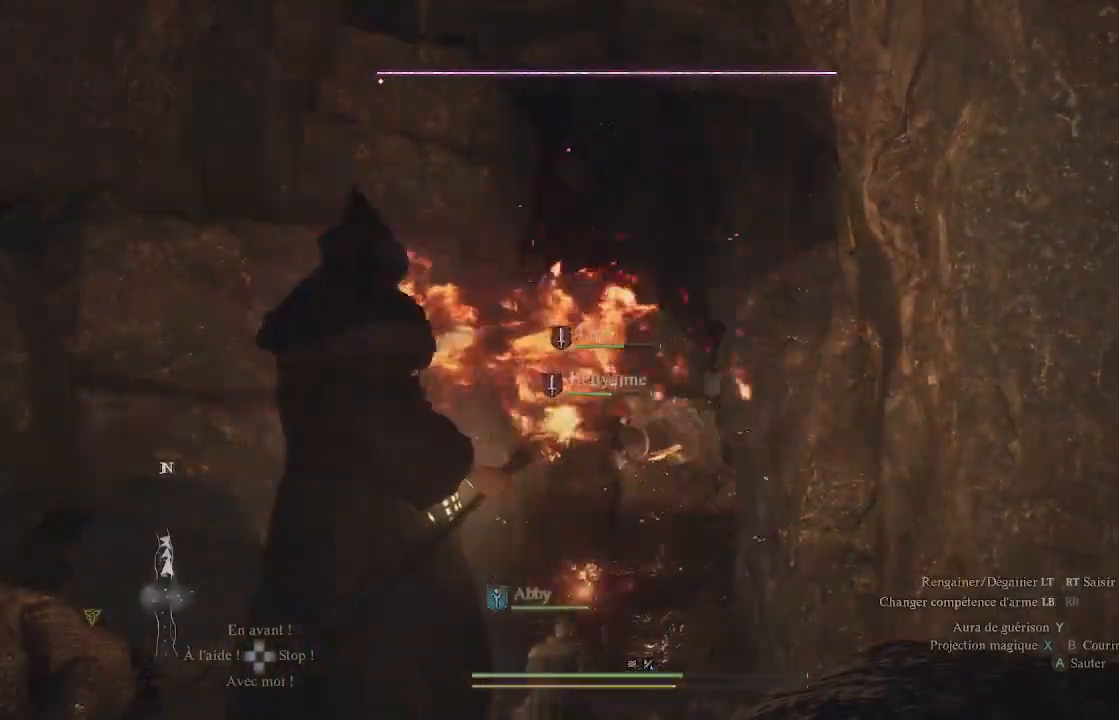
{"buttons": [], "left_stick": "center", "right_stick": "center", "events": []}
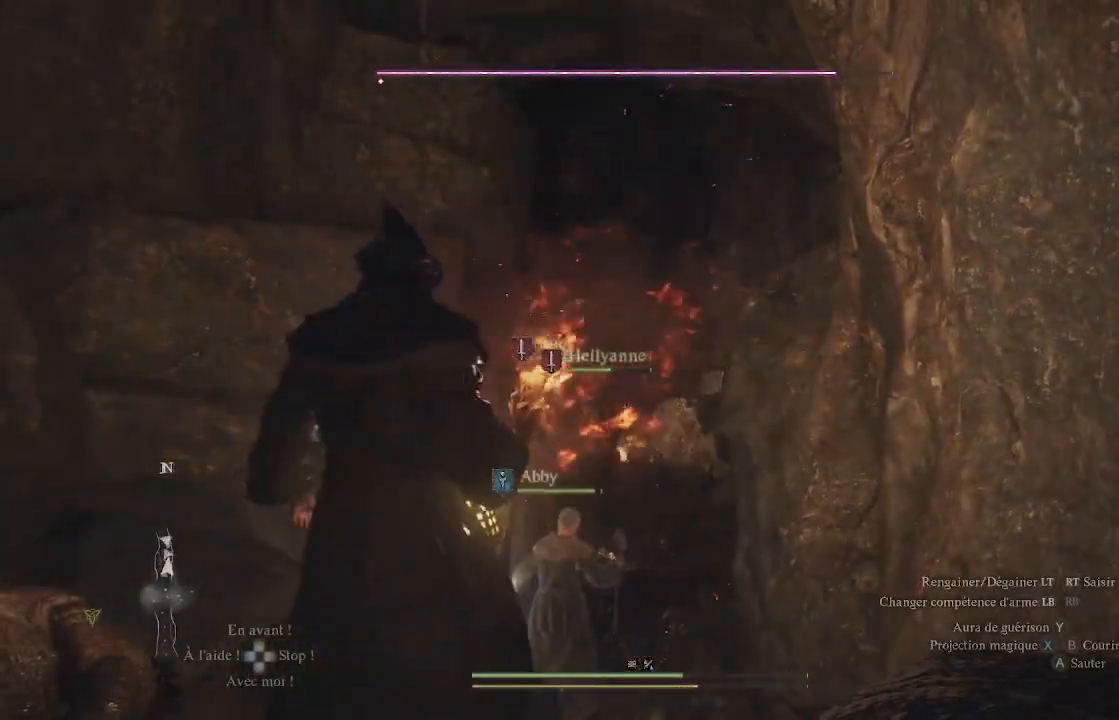
{"buttons": [], "left_stick": "center", "right_stick": "center", "events": []}
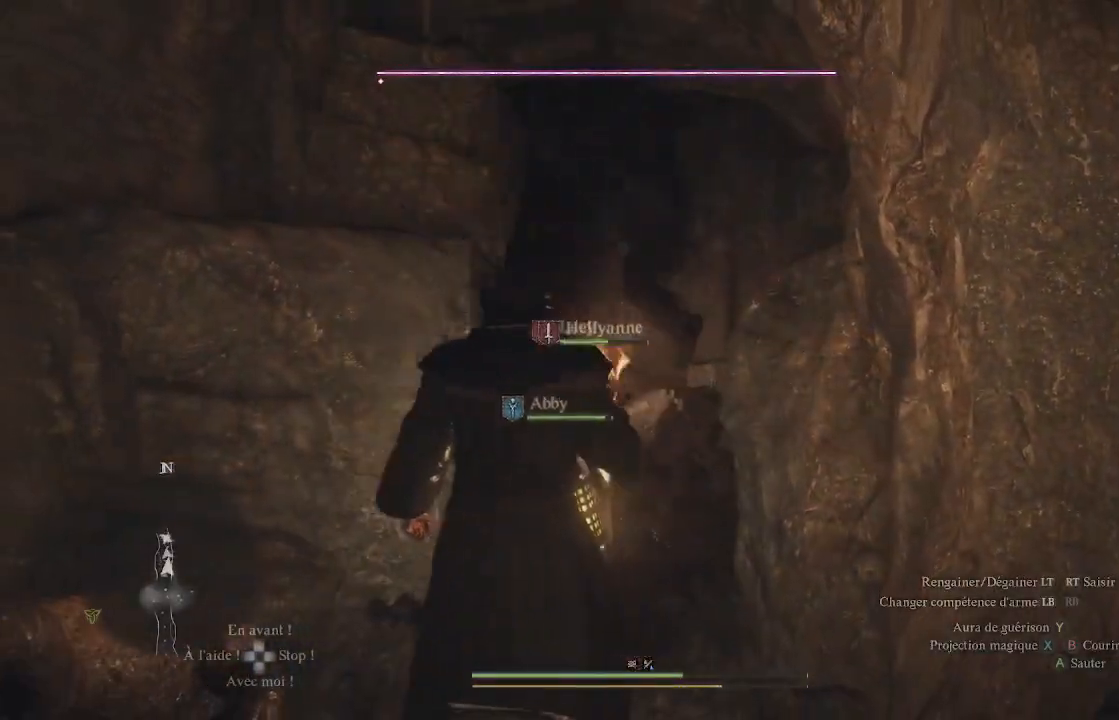
{"buttons": [], "left_stick": "up", "right_stick": "center", "events": [[117, "left_stick", "up"], [150, "right_stick", "left"], [333, "right_stick", "center"]]}
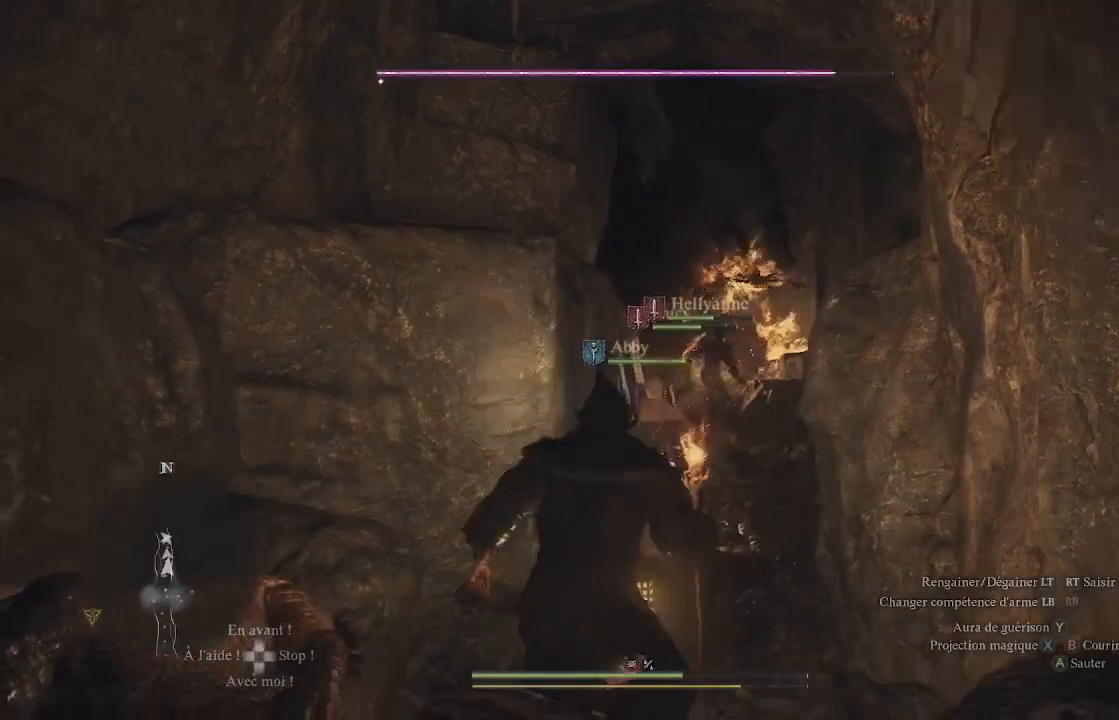
{"buttons": ["X", "L1", "R1"], "left_stick": "up", "right_stick": "center", "events": [[133, "right_stick", "up-left"], [250, "right_stick", "center"], [317, "L1", "down"], [400, "R1", "down"], [483, "X", "down"]]}
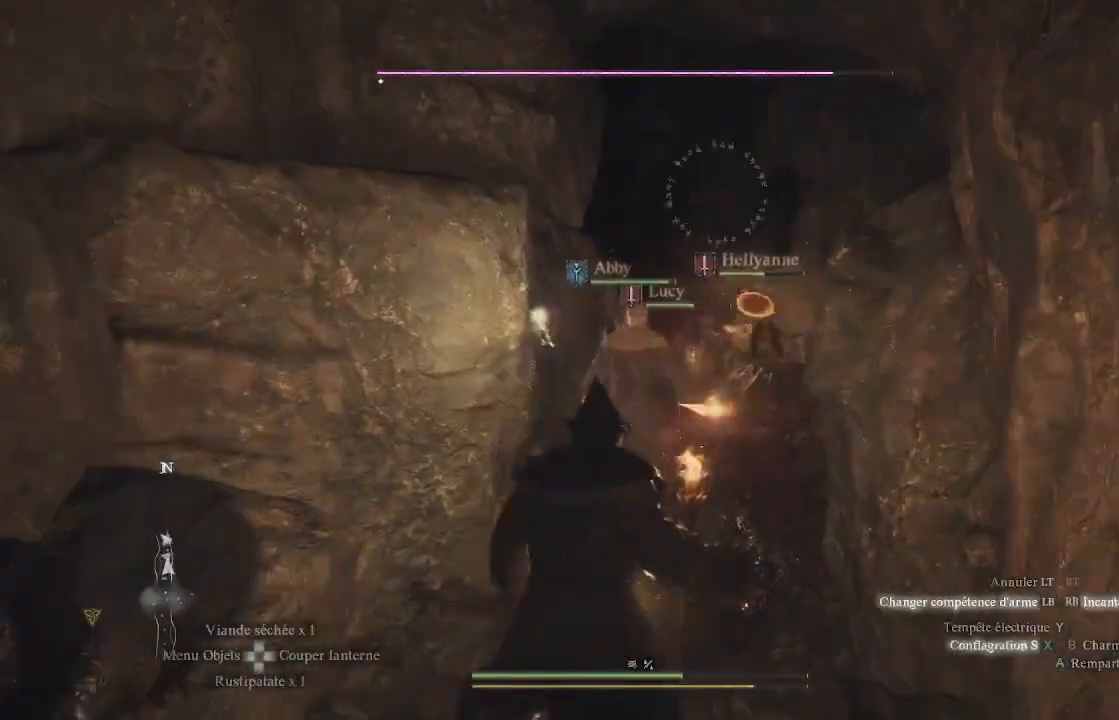
{"buttons": ["L1", "R1"], "left_stick": "up", "right_stick": "center", "events": [[117, "X", "up"], [133, "X", "down"], [217, "X", "up"], [267, "X", "down"], [383, "X", "up"]]}
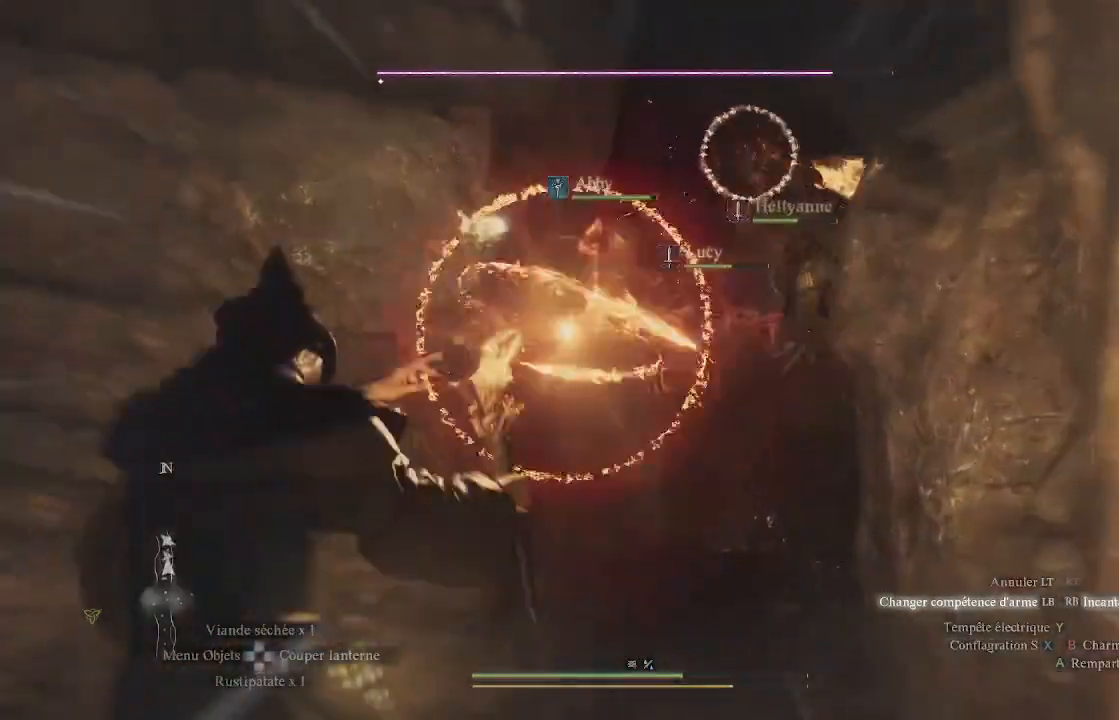
{"buttons": ["L1", "R1"], "left_stick": "up", "right_stick": "center", "events": [[33, "right_stick", "up-right"], [367, "right_stick", "center"]]}
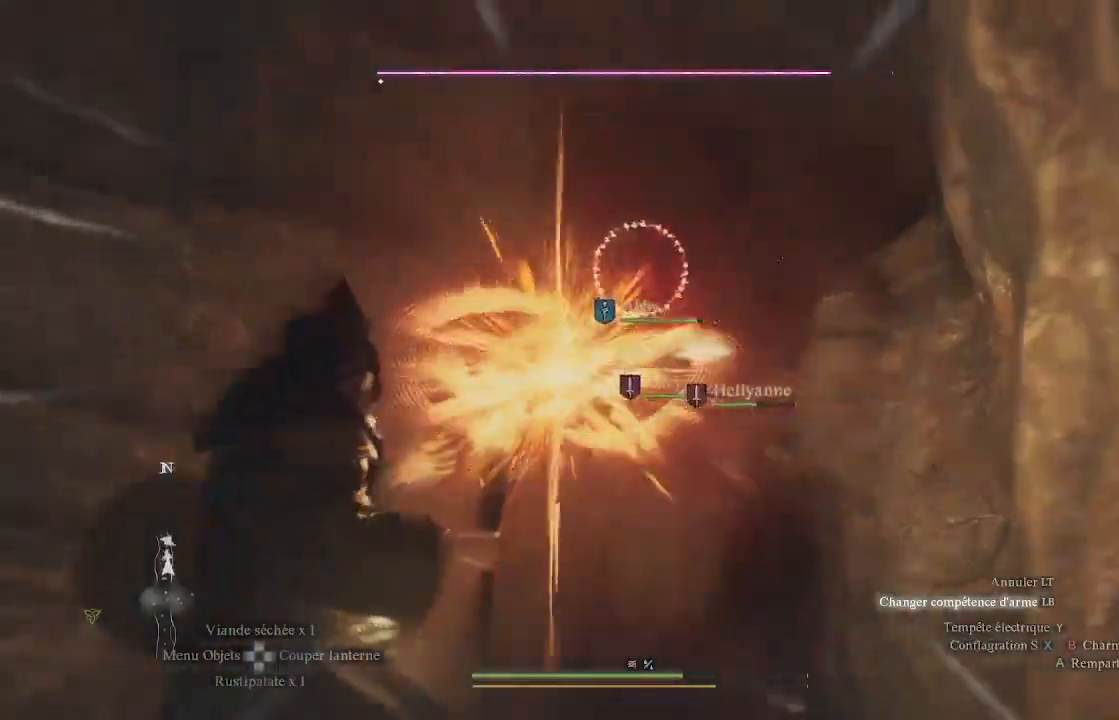
{"buttons": ["L1", "R1"], "left_stick": "up", "right_stick": "center", "events": []}
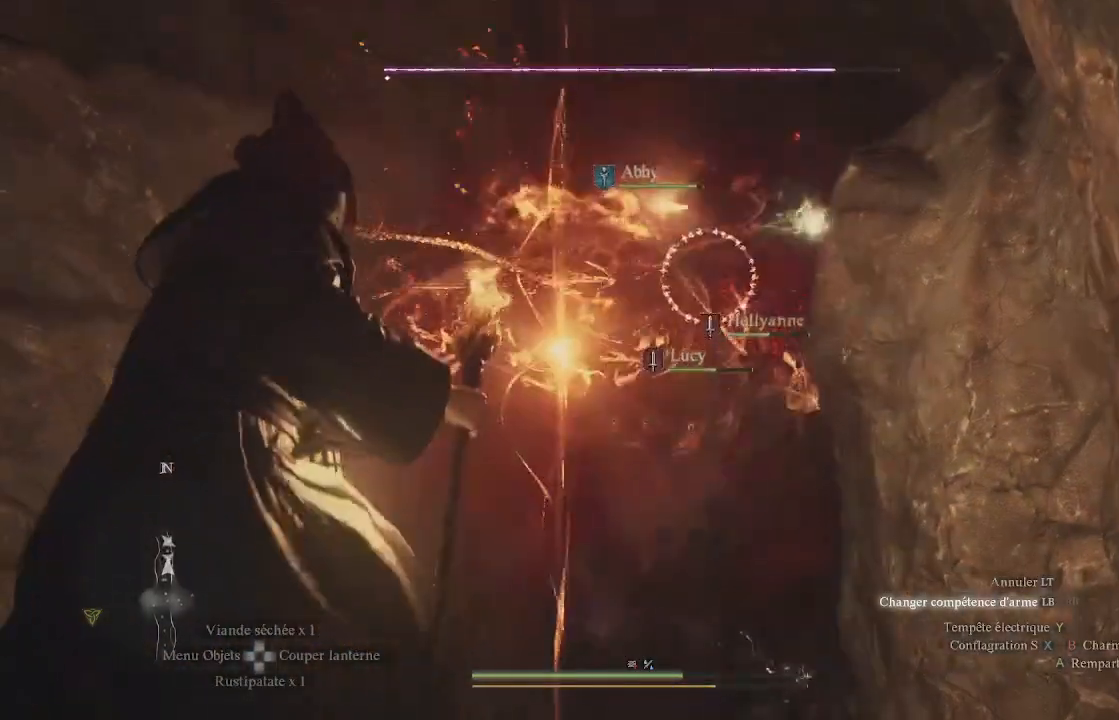
{"buttons": ["L1", "R1"], "left_stick": "up", "right_stick": "up-right", "events": [[183, "right_stick", "up-right"]]}
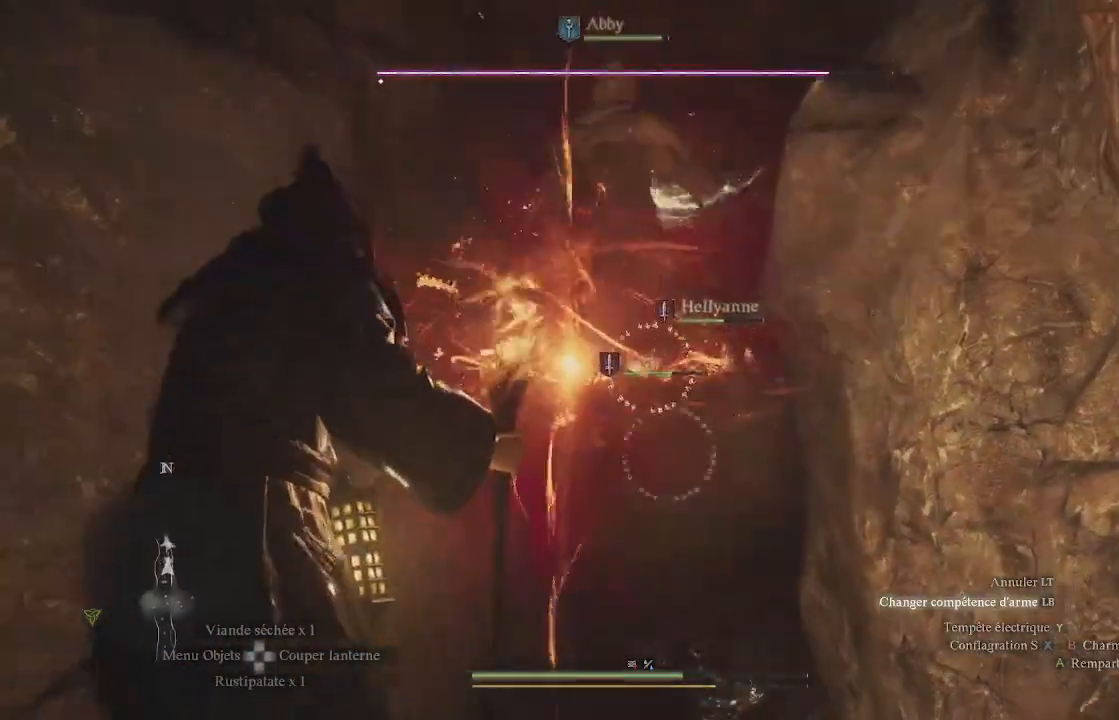
{"buttons": ["L1", "R1"], "left_stick": "up", "right_stick": "center", "events": [[33, "right_stick", "center"], [100, "right_stick", "down"], [400, "right_stick", "center"]]}